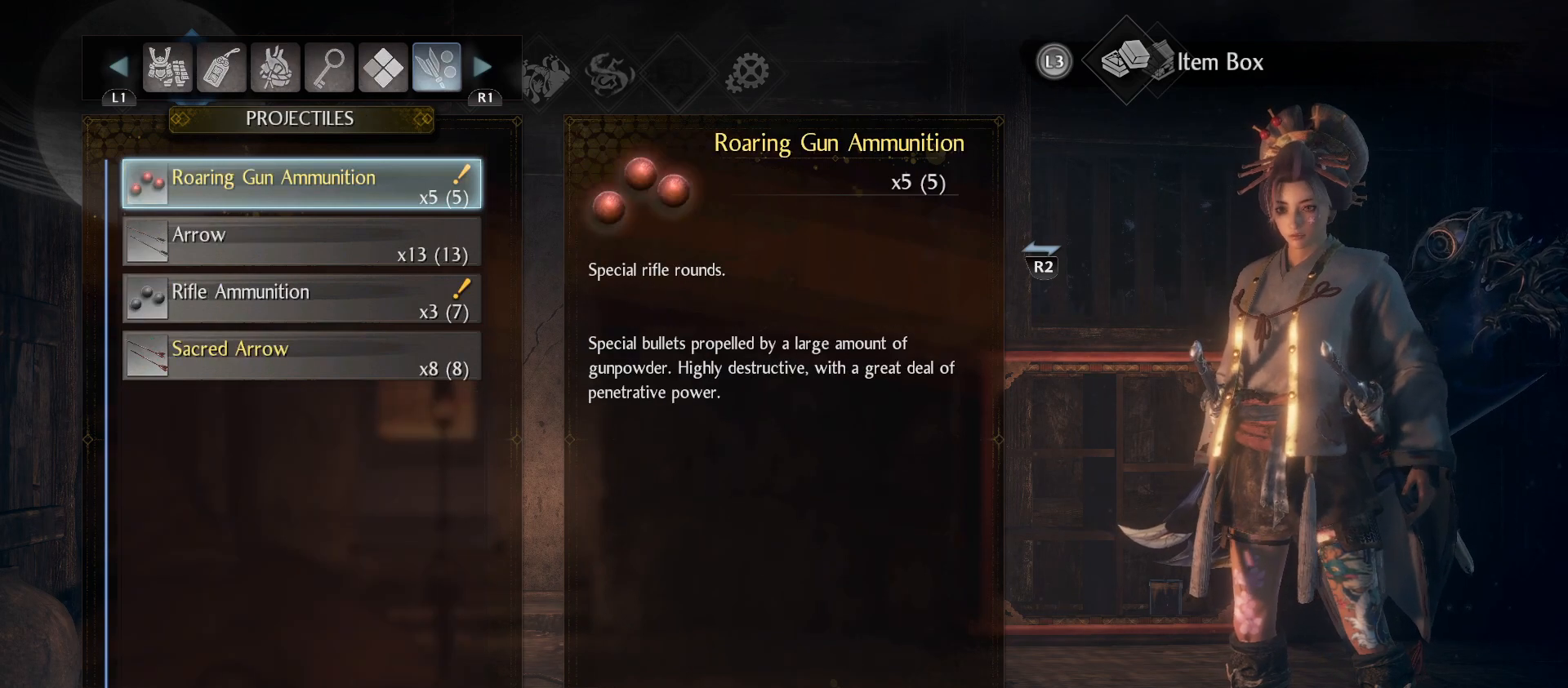
Gameplay with a controller (PlayStation layout); each line is a JSON object with the inputs held at the frame after it. "events" lists button and stick changes between this image and that frame as [ms after this image, input, new state], when the widget could be followed in between.
{"buttons": ["R1"], "left_stick": "center", "right_stick": "center", "events": [[467, "R1", "down"]]}
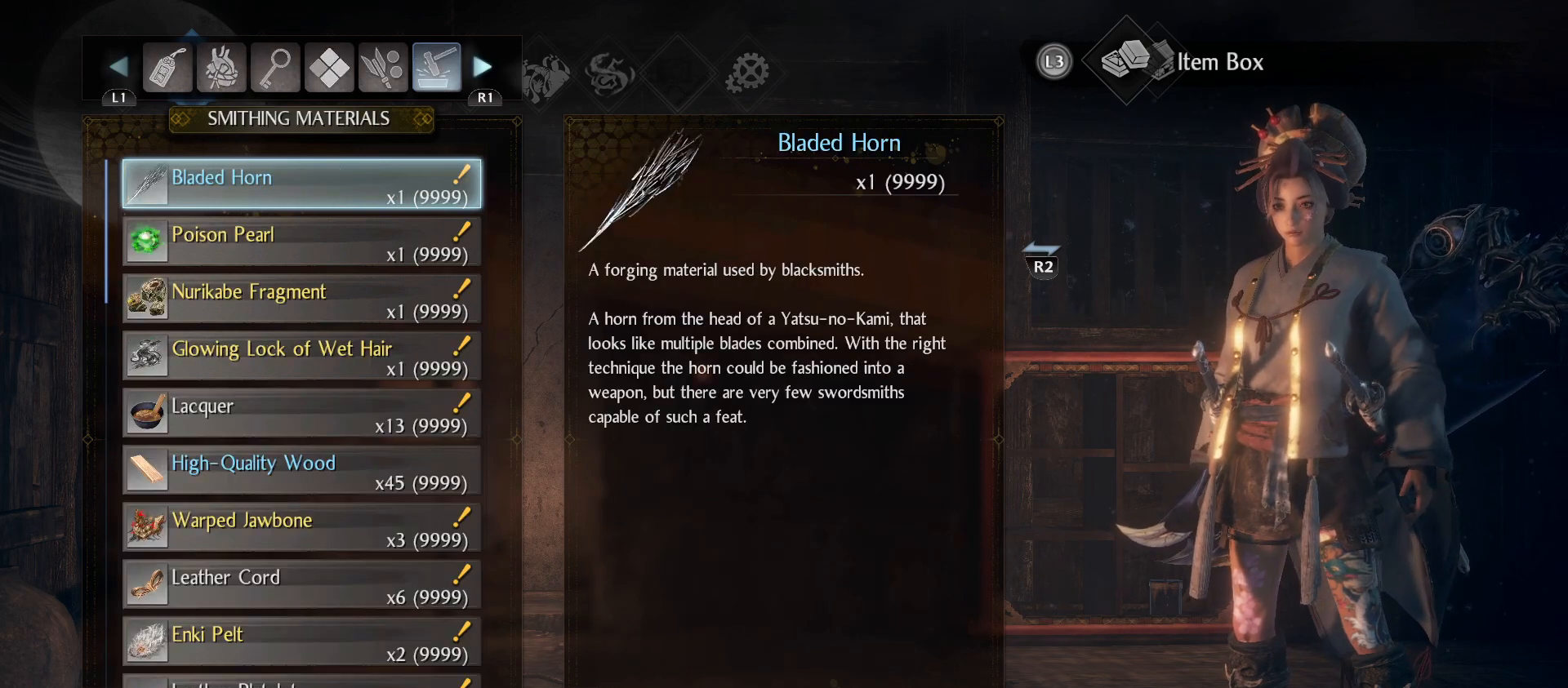
{"buttons": [], "left_stick": "center", "right_stick": "center", "events": [[100, "R1", "up"]]}
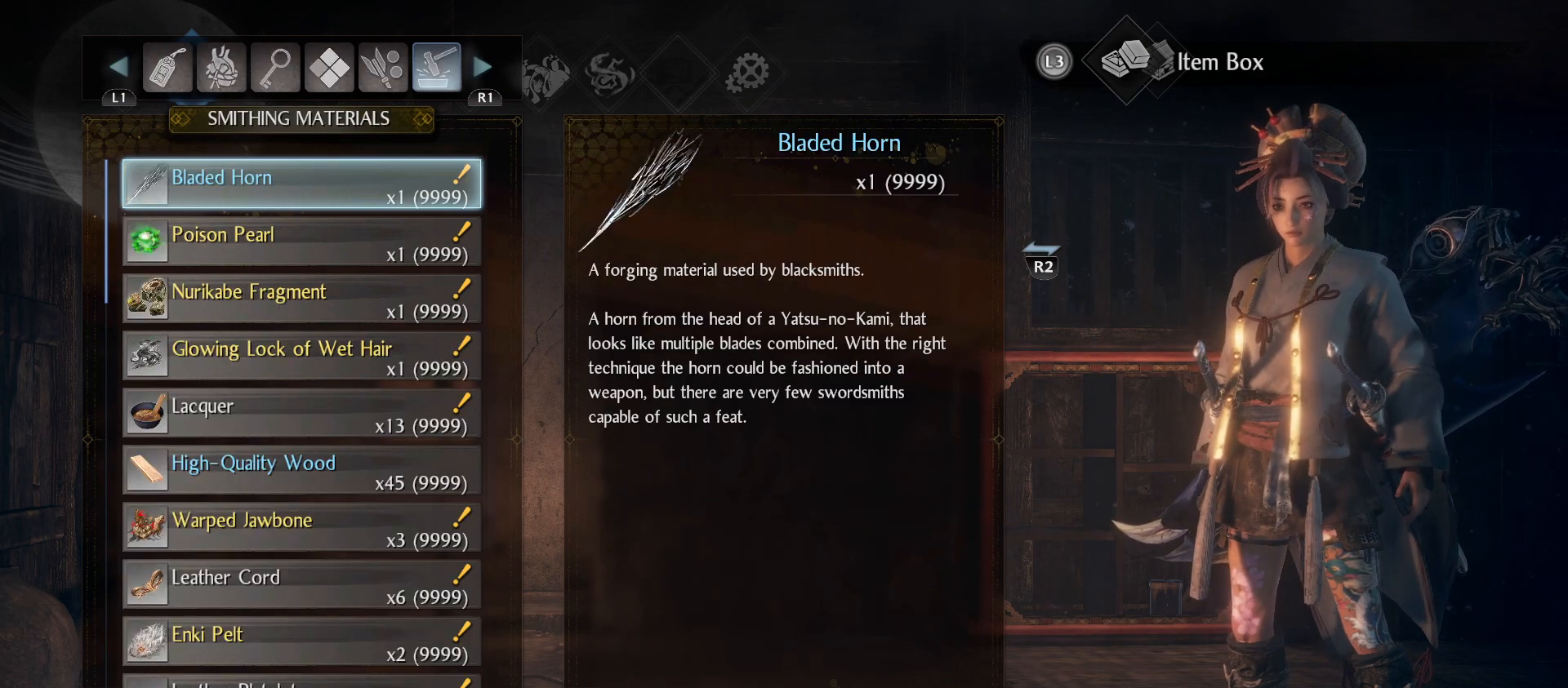
{"buttons": [], "left_stick": "center", "right_stick": "center", "events": []}
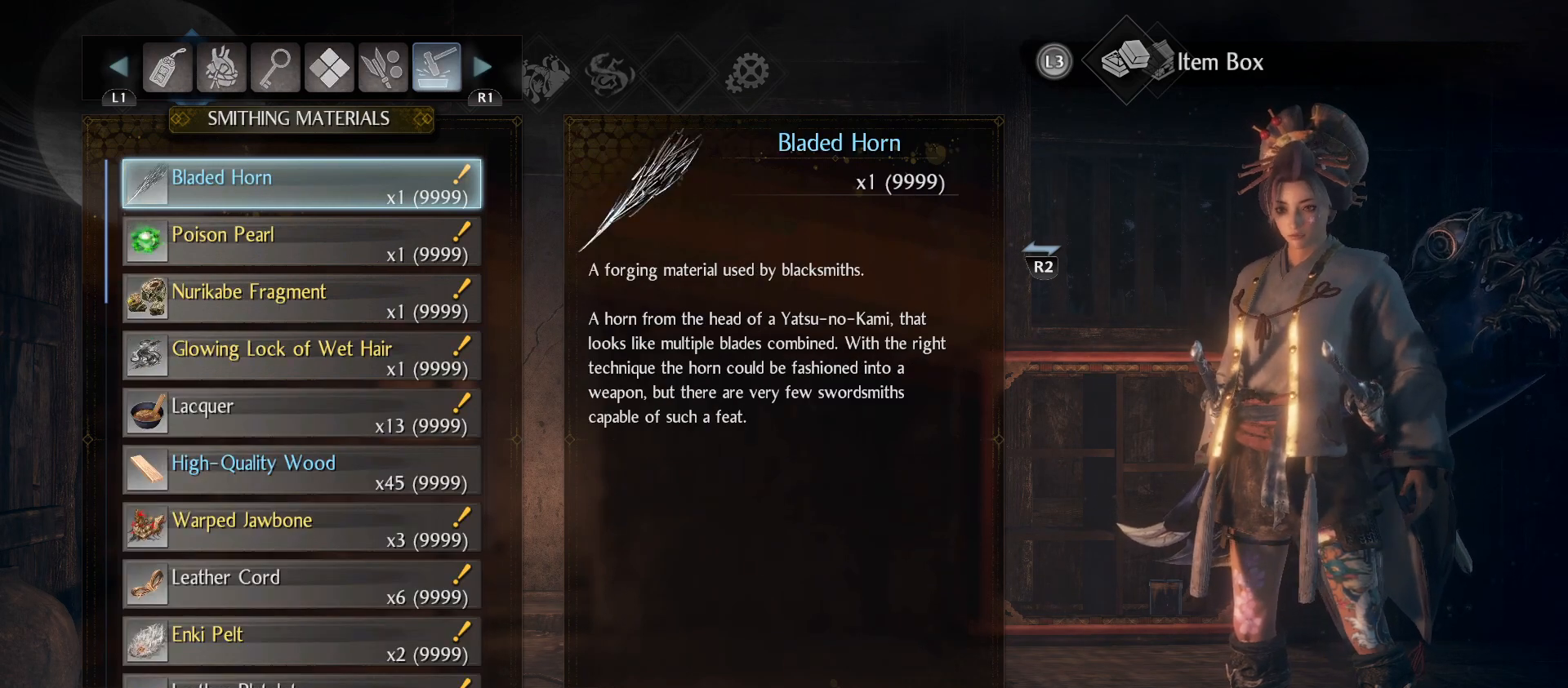
{"buttons": [], "left_stick": "center", "right_stick": "center", "events": [[233, "R1", "down"], [400, "R1", "up"]]}
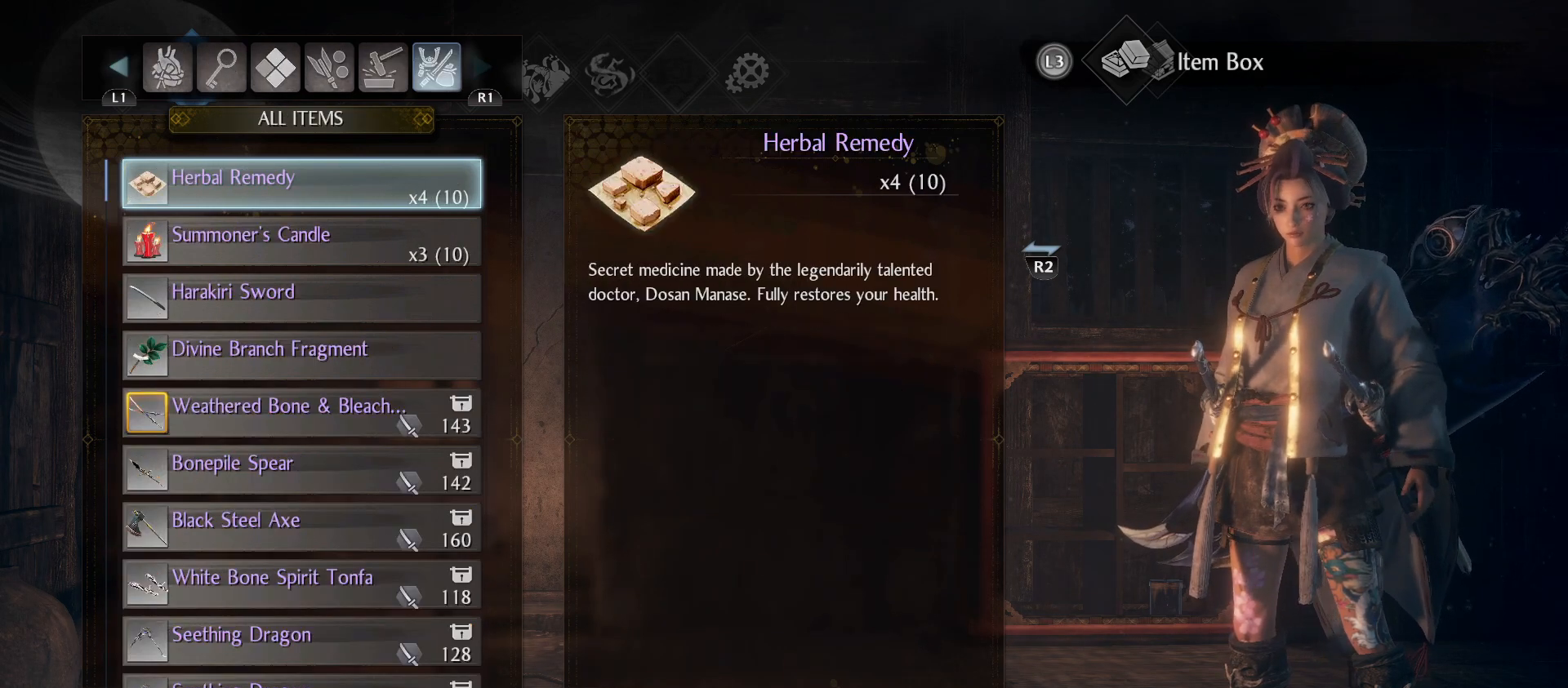
{"buttons": [], "left_stick": "center", "right_stick": "center", "events": []}
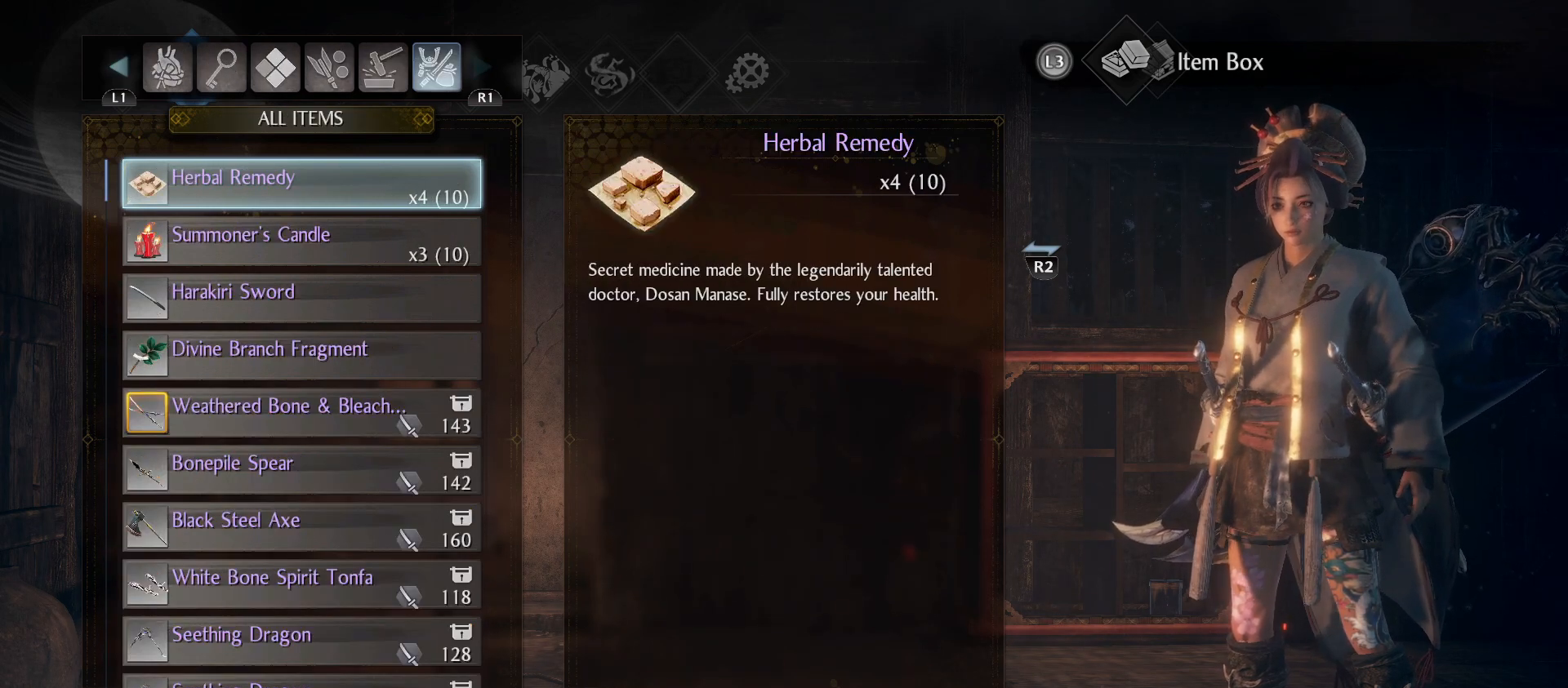
{"buttons": [], "left_stick": "center", "right_stick": "center", "events": []}
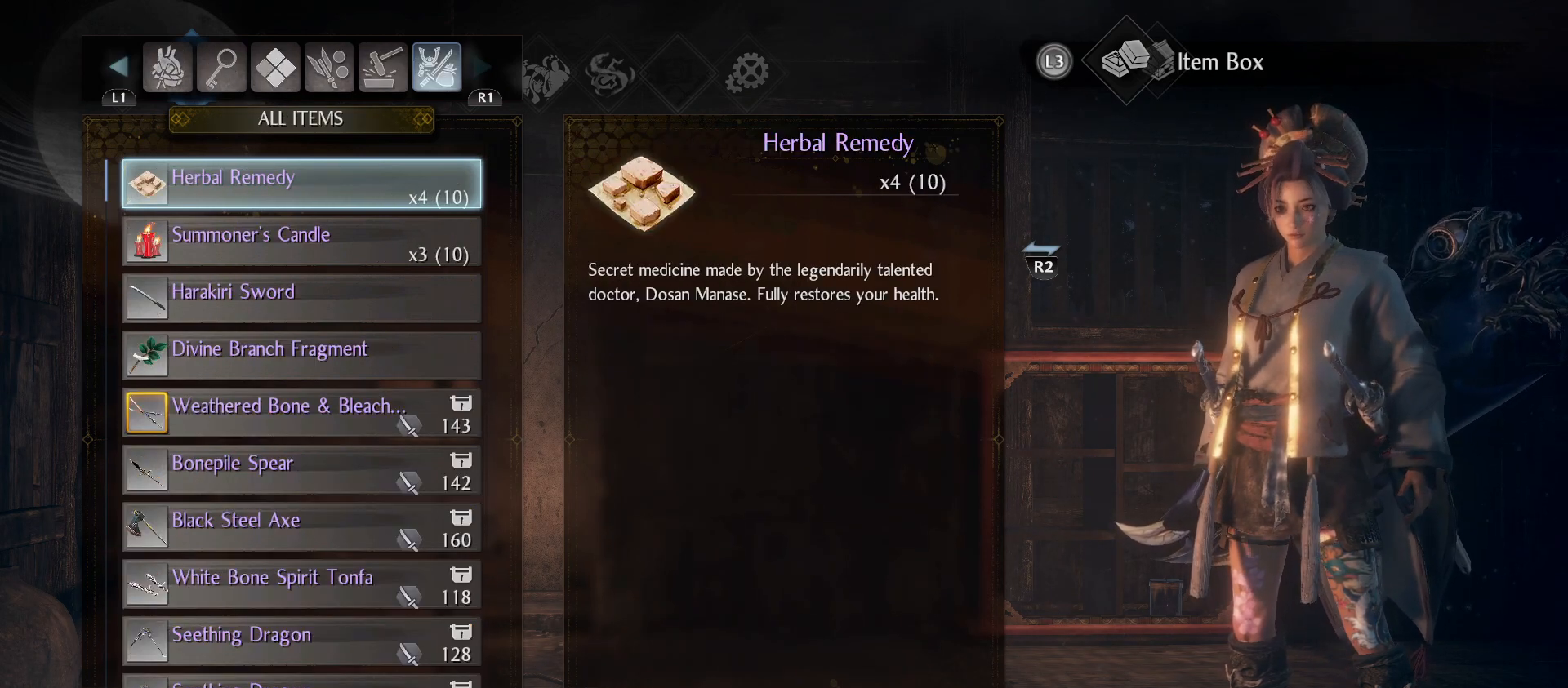
{"buttons": [], "left_stick": "center", "right_stick": "center", "events": [[233, "CIRCLE", "down"], [367, "CIRCLE", "up"]]}
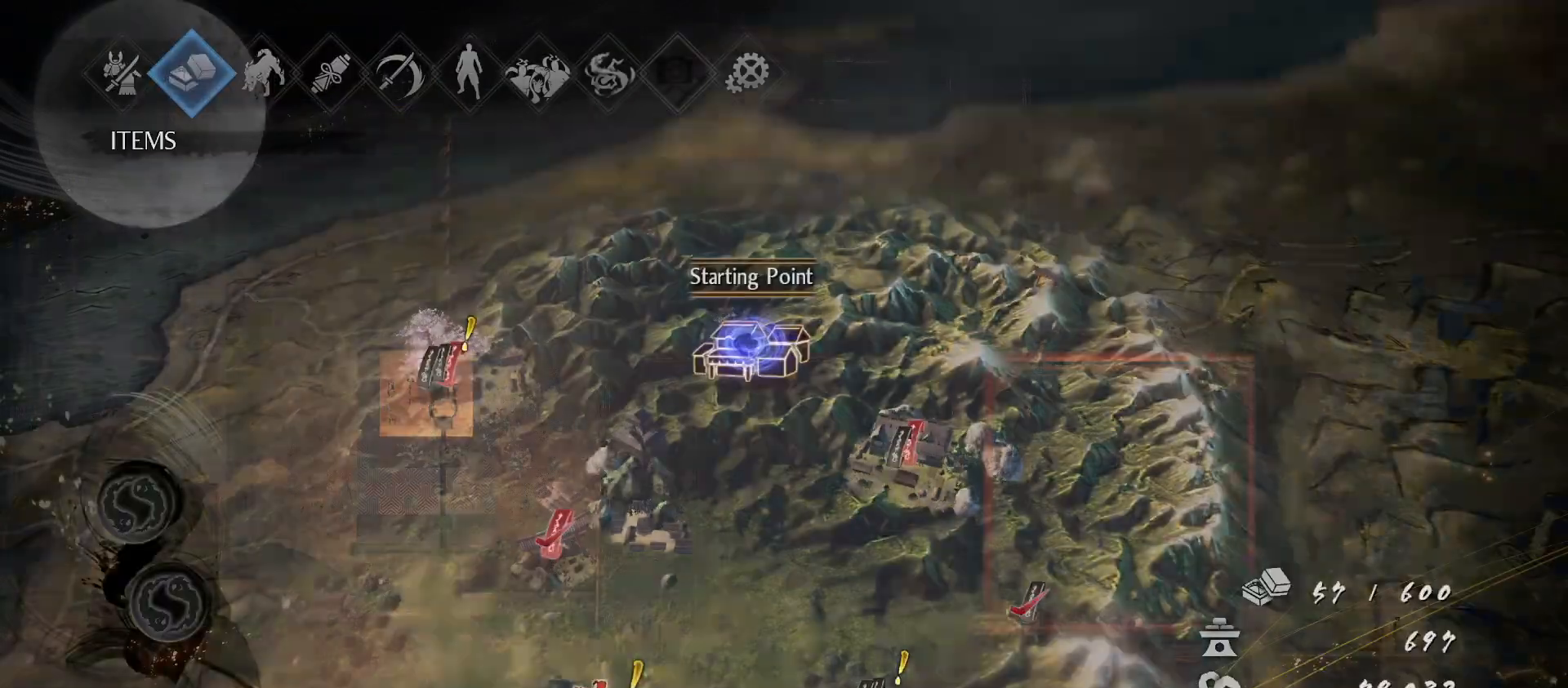
{"buttons": [], "left_stick": "center", "right_stick": "center", "events": []}
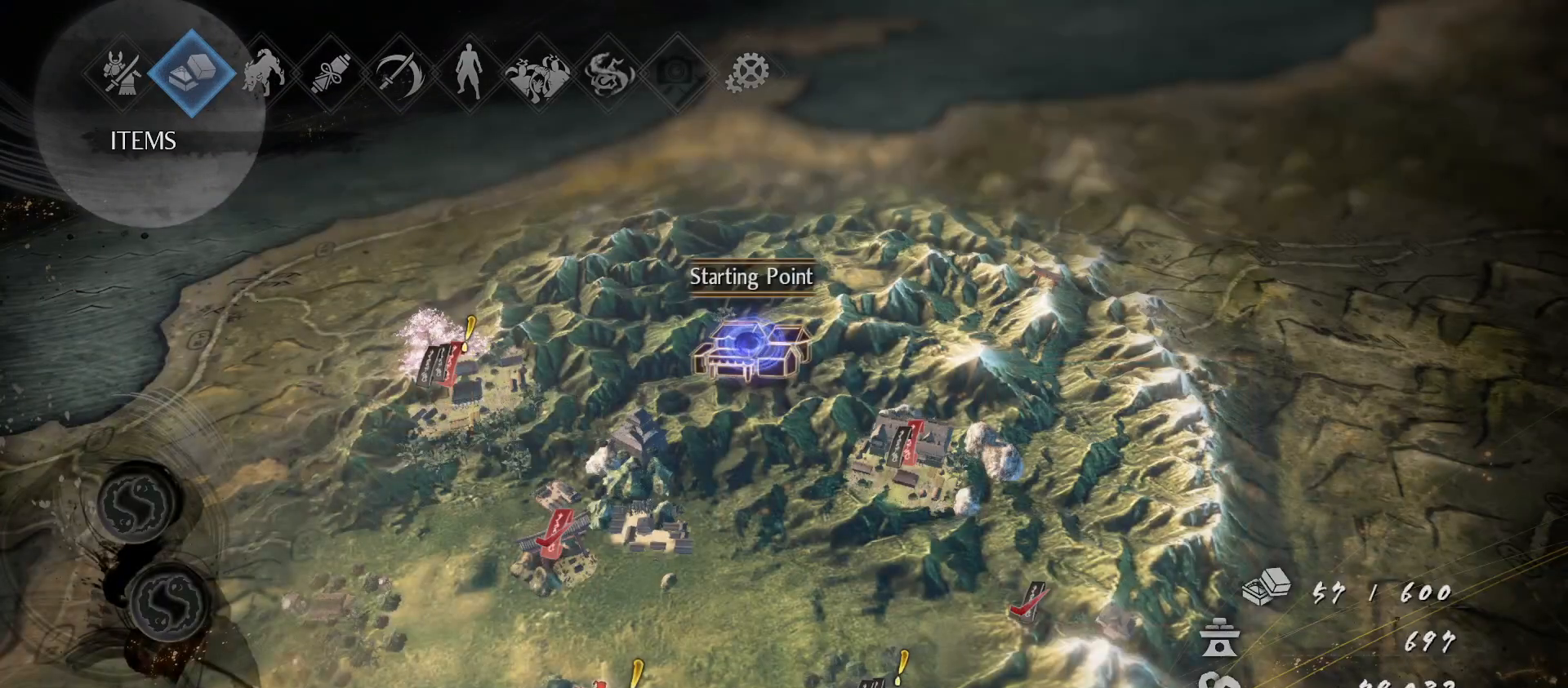
{"buttons": [], "left_stick": "center", "right_stick": "center", "events": [[67, "CIRCLE", "down"], [167, "CIRCLE", "up"]]}
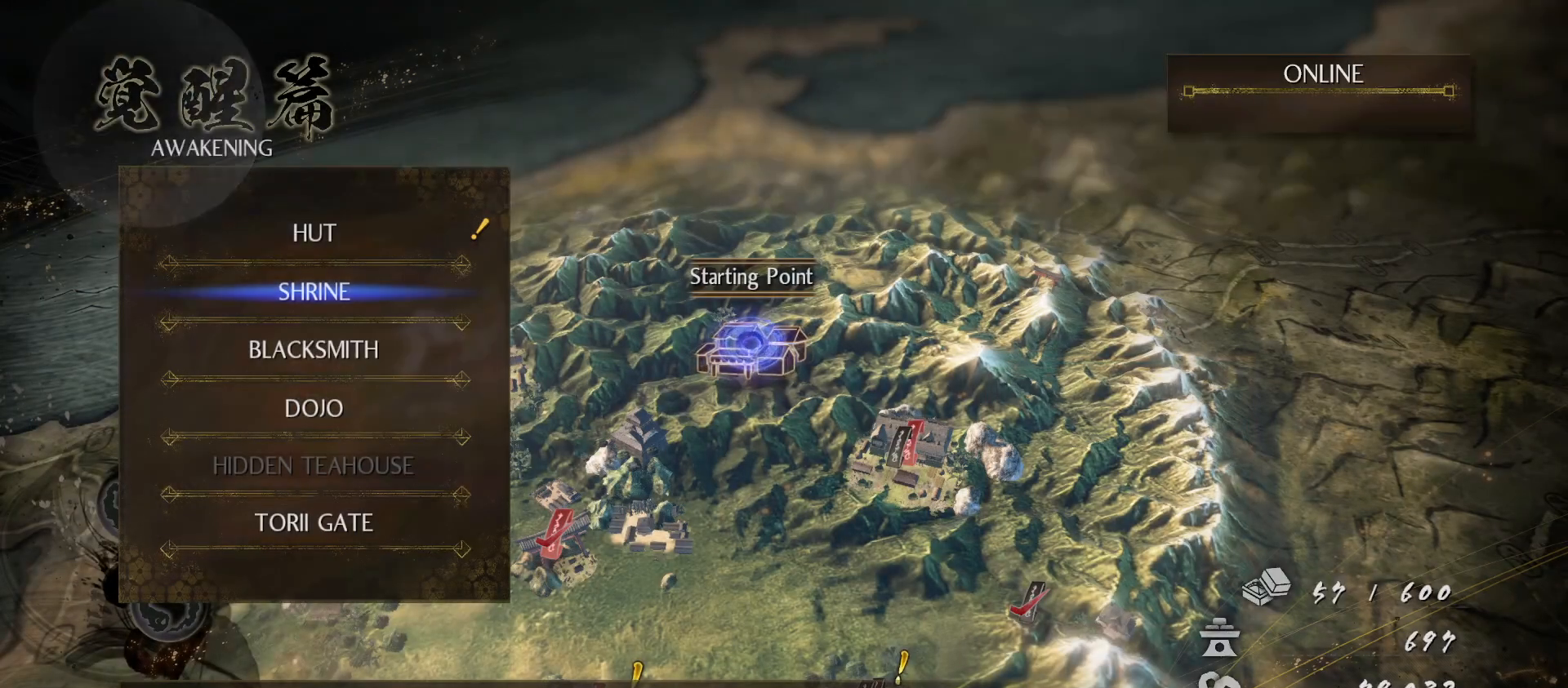
{"buttons": ["CROSS"], "left_stick": "center", "right_stick": "center", "events": [[400, "CROSS", "down"]]}
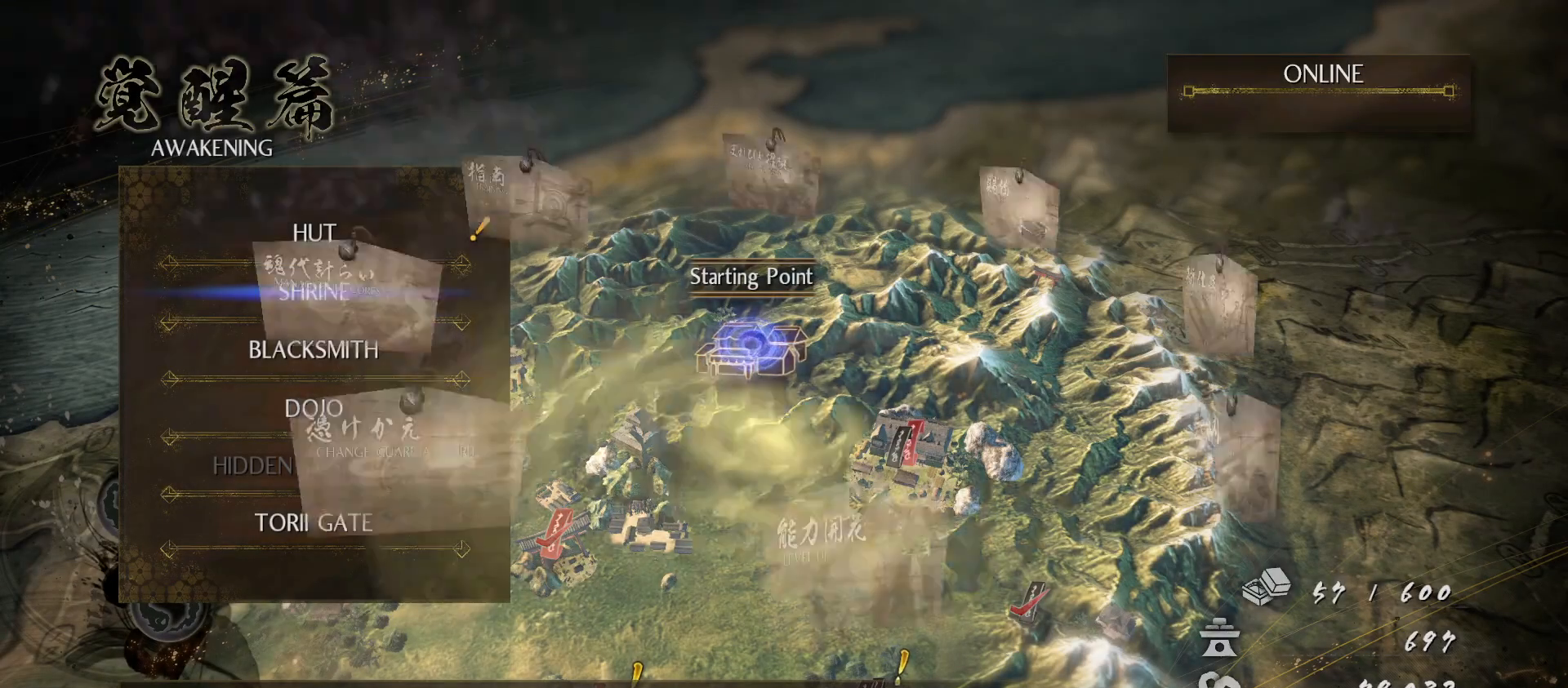
{"buttons": [], "left_stick": "center", "right_stick": "center", "events": [[33, "CROSS", "up"]]}
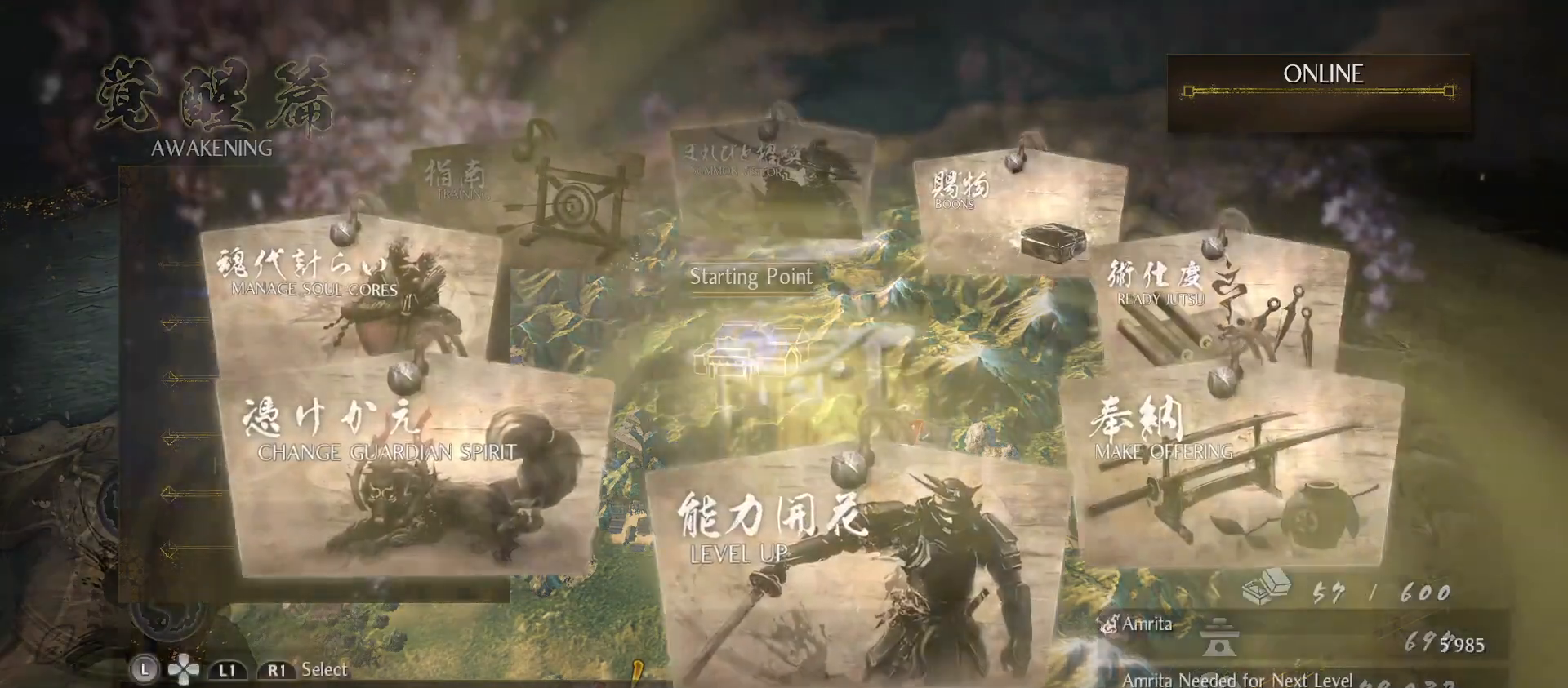
{"buttons": [], "left_stick": "center", "right_stick": "center", "events": []}
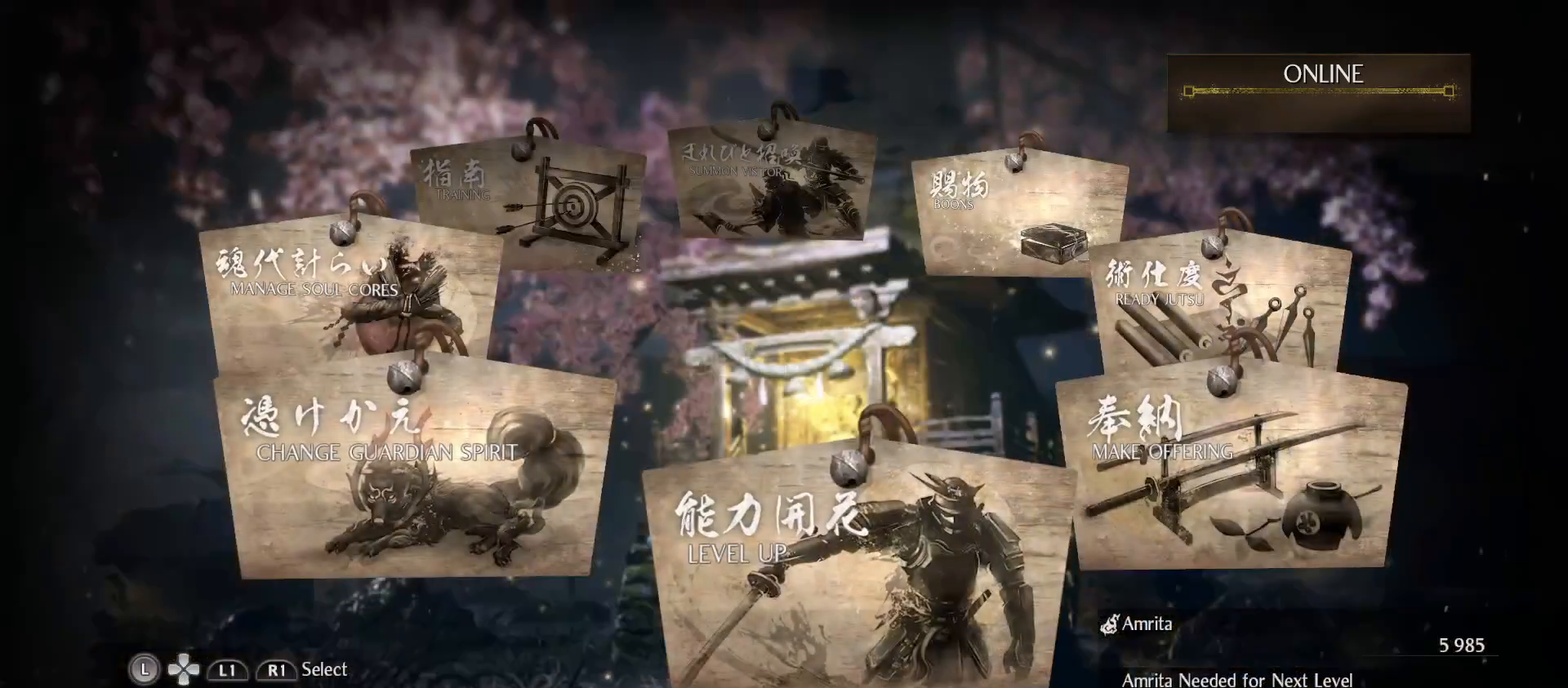
{"buttons": [], "left_stick": "center", "right_stick": "center", "events": []}
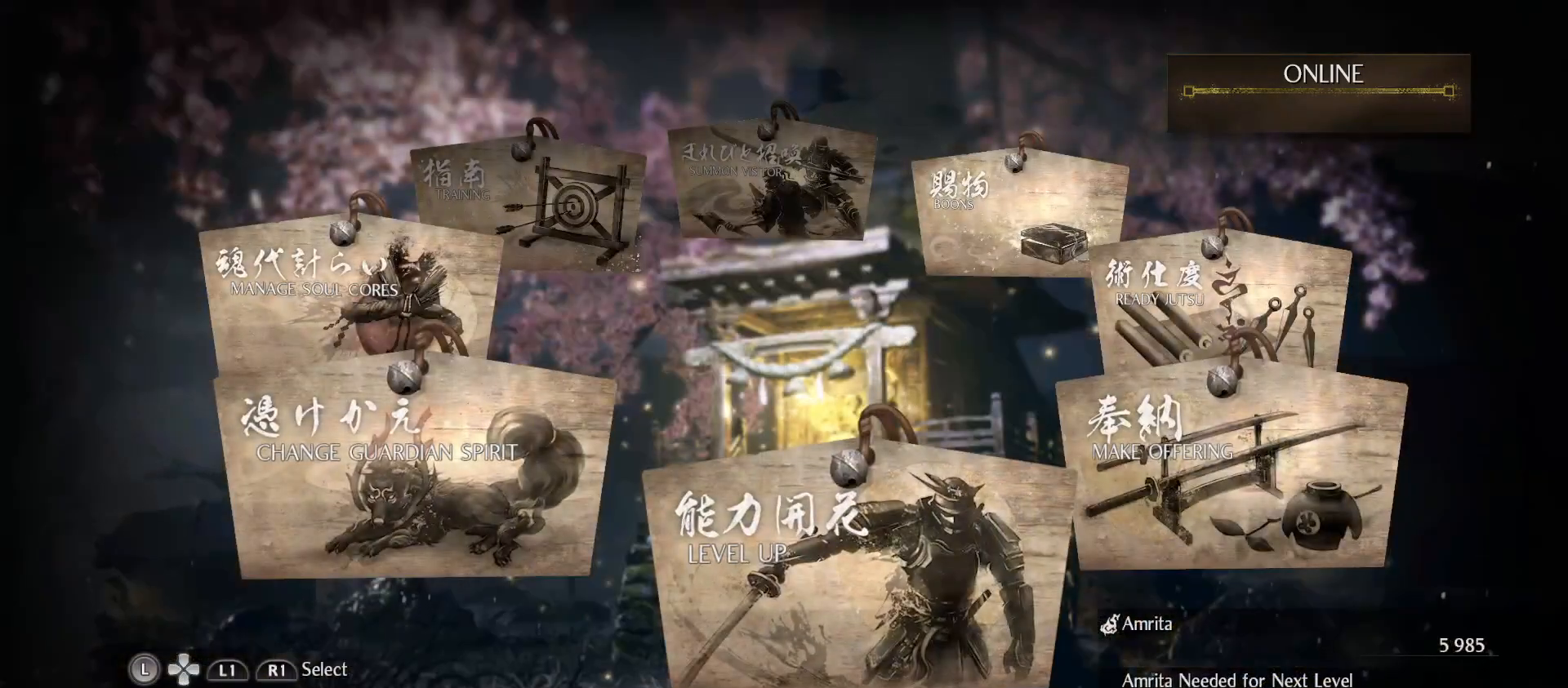
{"buttons": [], "left_stick": "center", "right_stick": "center", "events": [[133, "DPAD_RIGHT", "down"], [233, "DPAD_RIGHT", "up"]]}
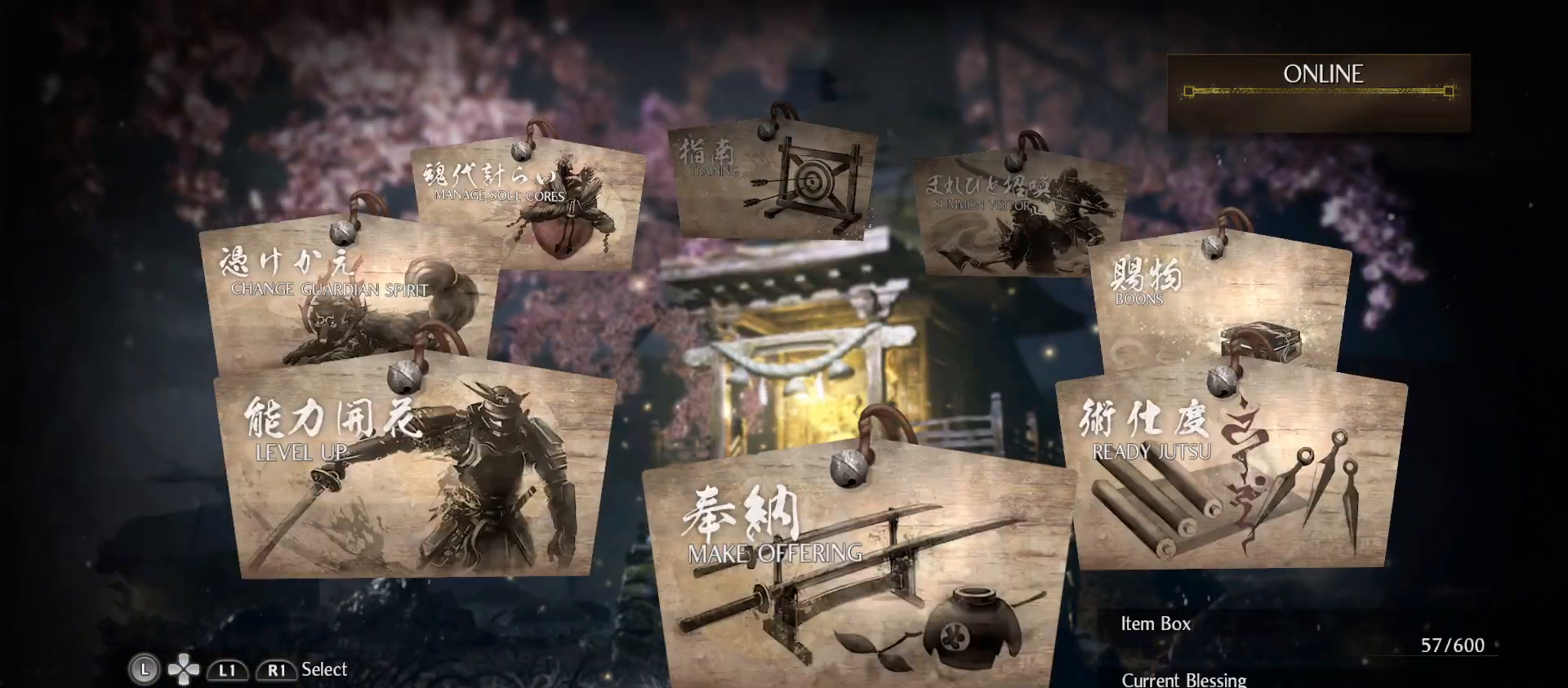
{"buttons": [], "left_stick": "center", "right_stick": "center", "events": []}
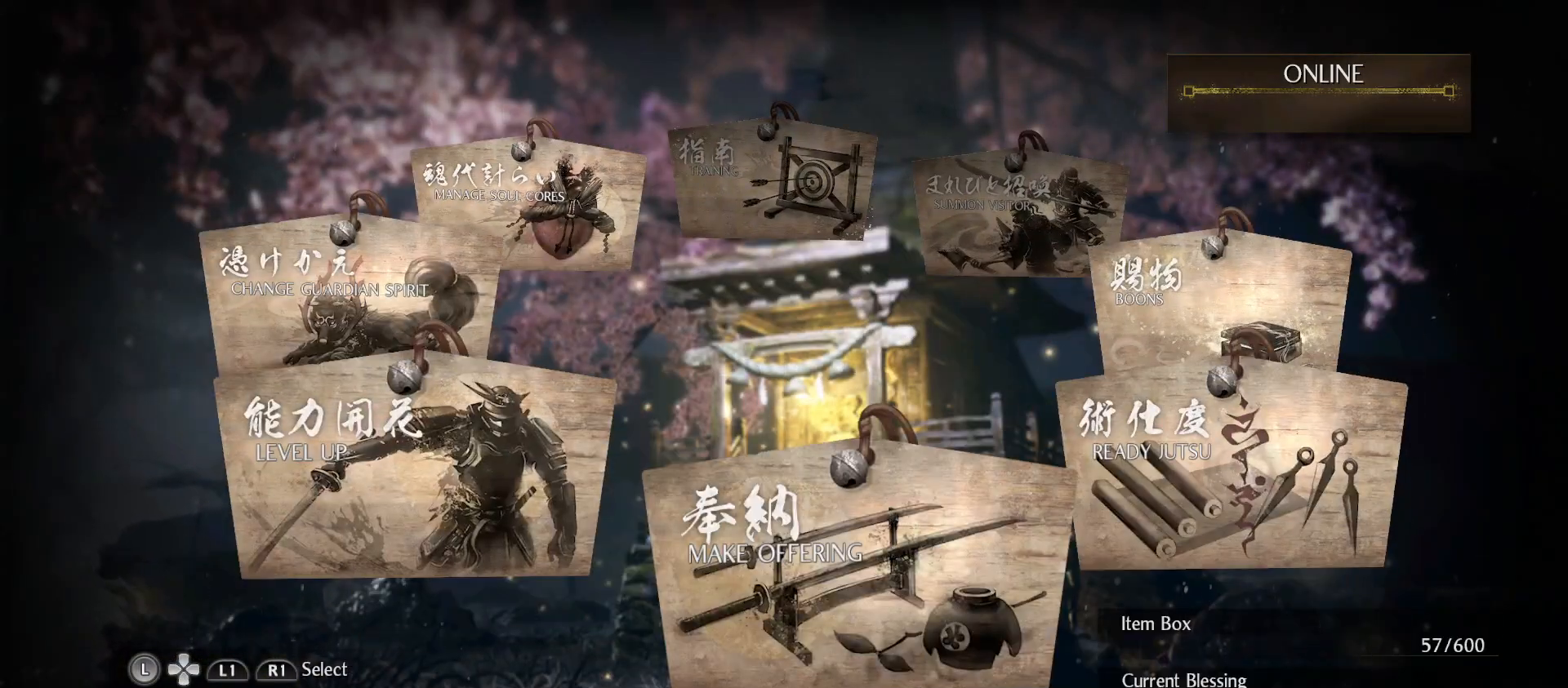
{"buttons": [], "left_stick": "center", "right_stick": "center", "events": []}
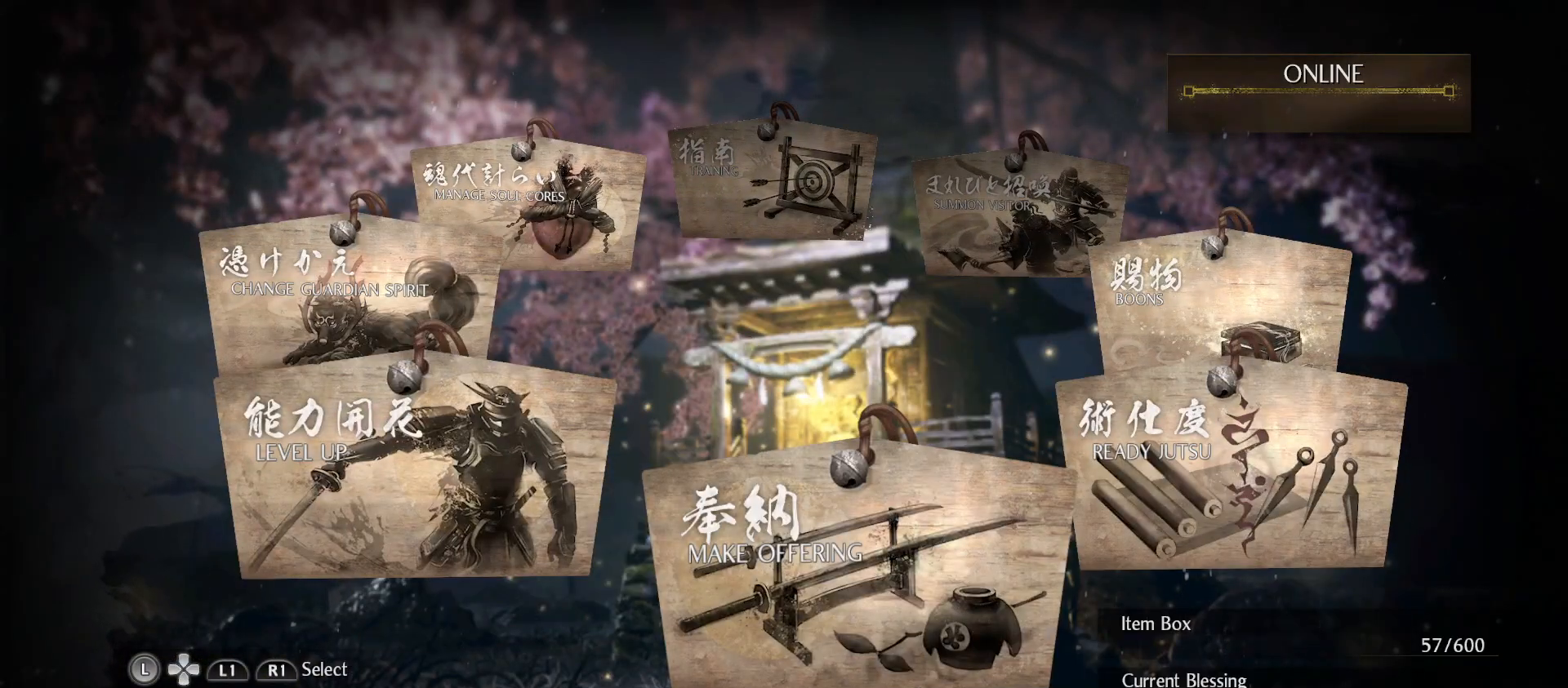
{"buttons": ["CROSS"], "left_stick": "center", "right_stick": "center", "events": [[433, "CROSS", "down"]]}
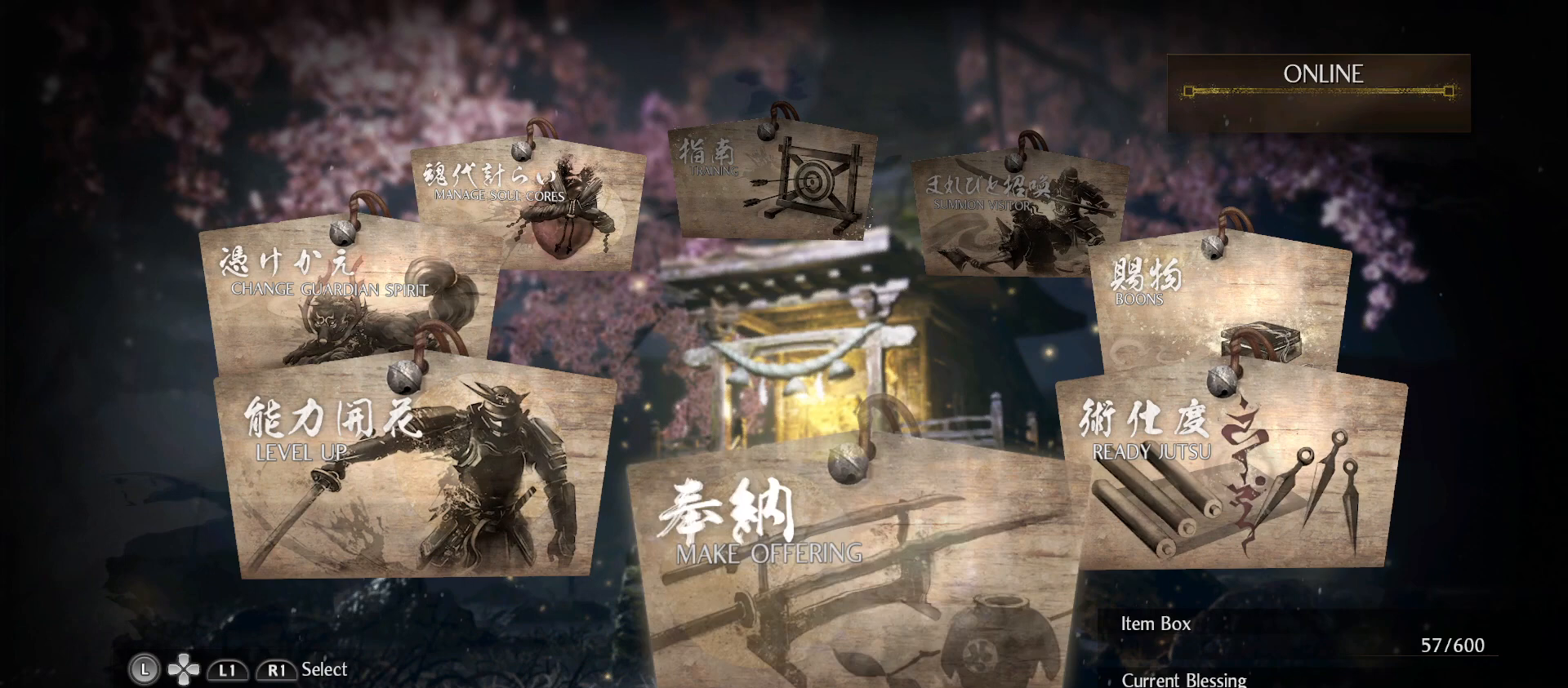
{"buttons": [], "left_stick": "center", "right_stick": "center", "events": [[33, "CROSS", "up"]]}
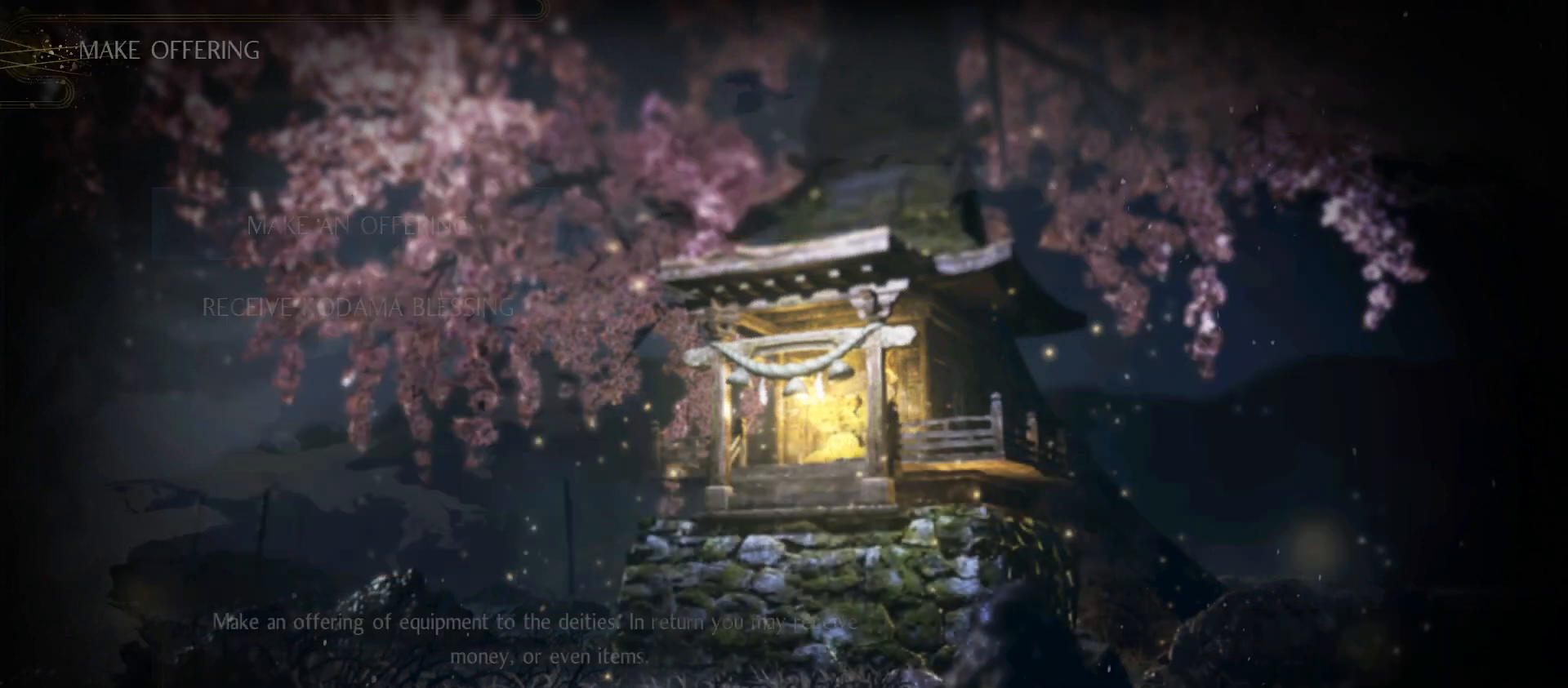
{"buttons": [], "left_stick": "center", "right_stick": "center", "events": []}
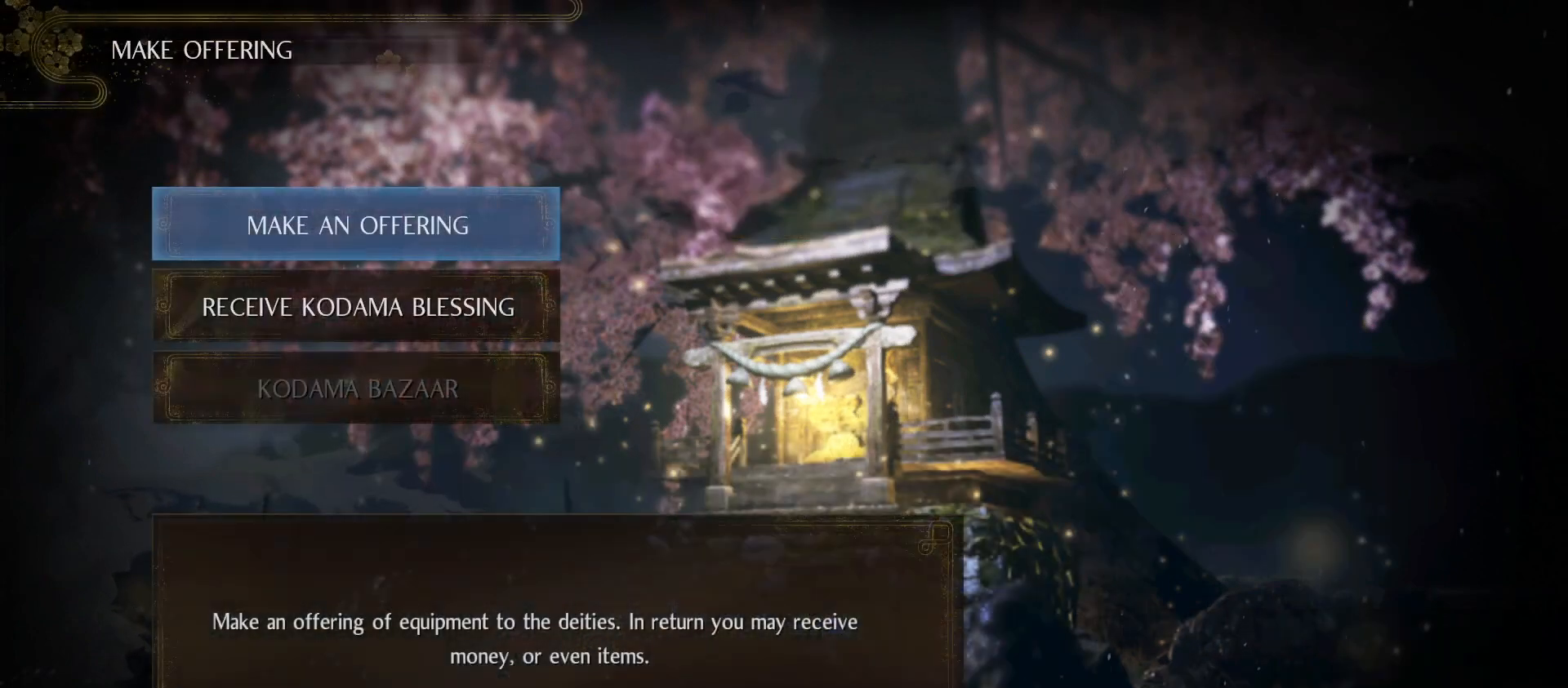
{"buttons": [], "left_stick": "center", "right_stick": "center", "events": [[33, "DPAD_DOWN", "down"], [167, "DPAD_DOWN", "up"]]}
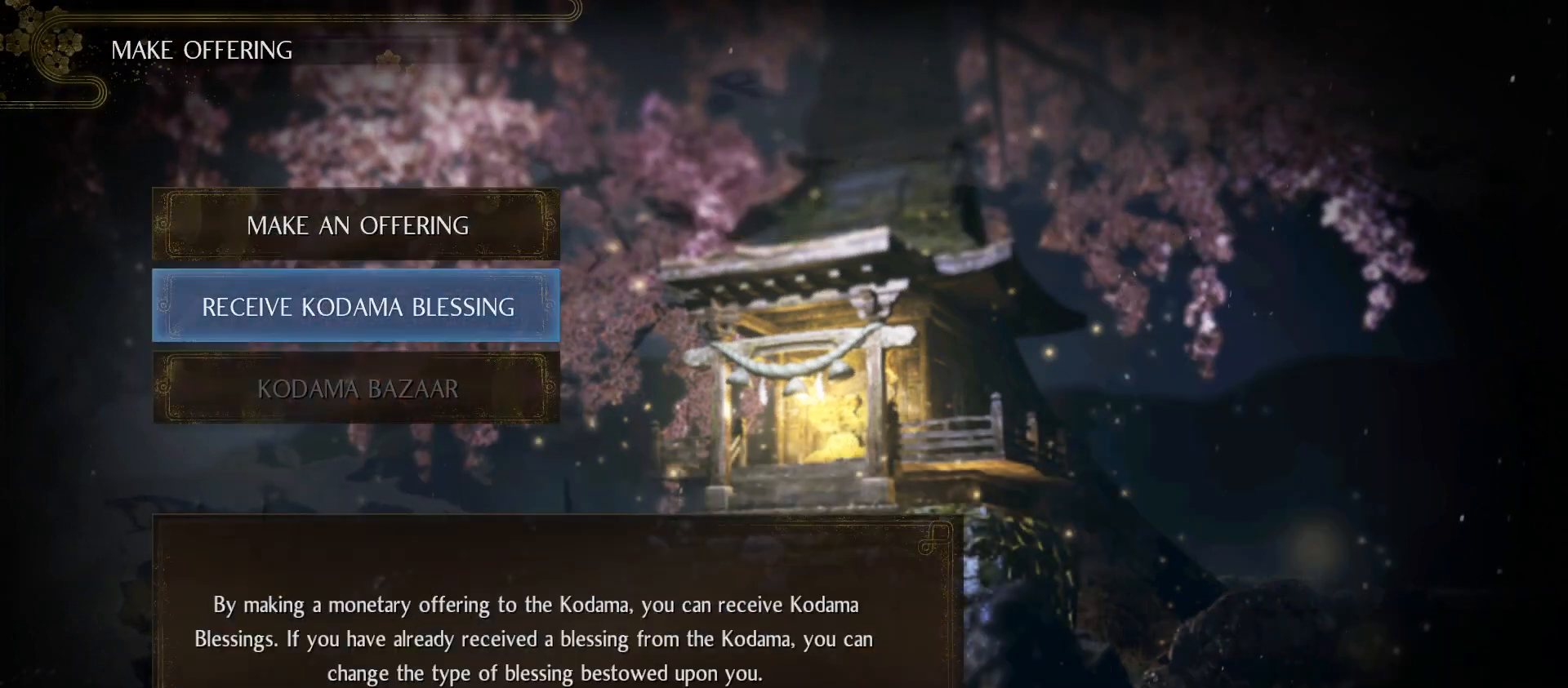
{"buttons": [], "left_stick": "center", "right_stick": "center", "events": [[300, "CROSS", "down"], [433, "CROSS", "up"]]}
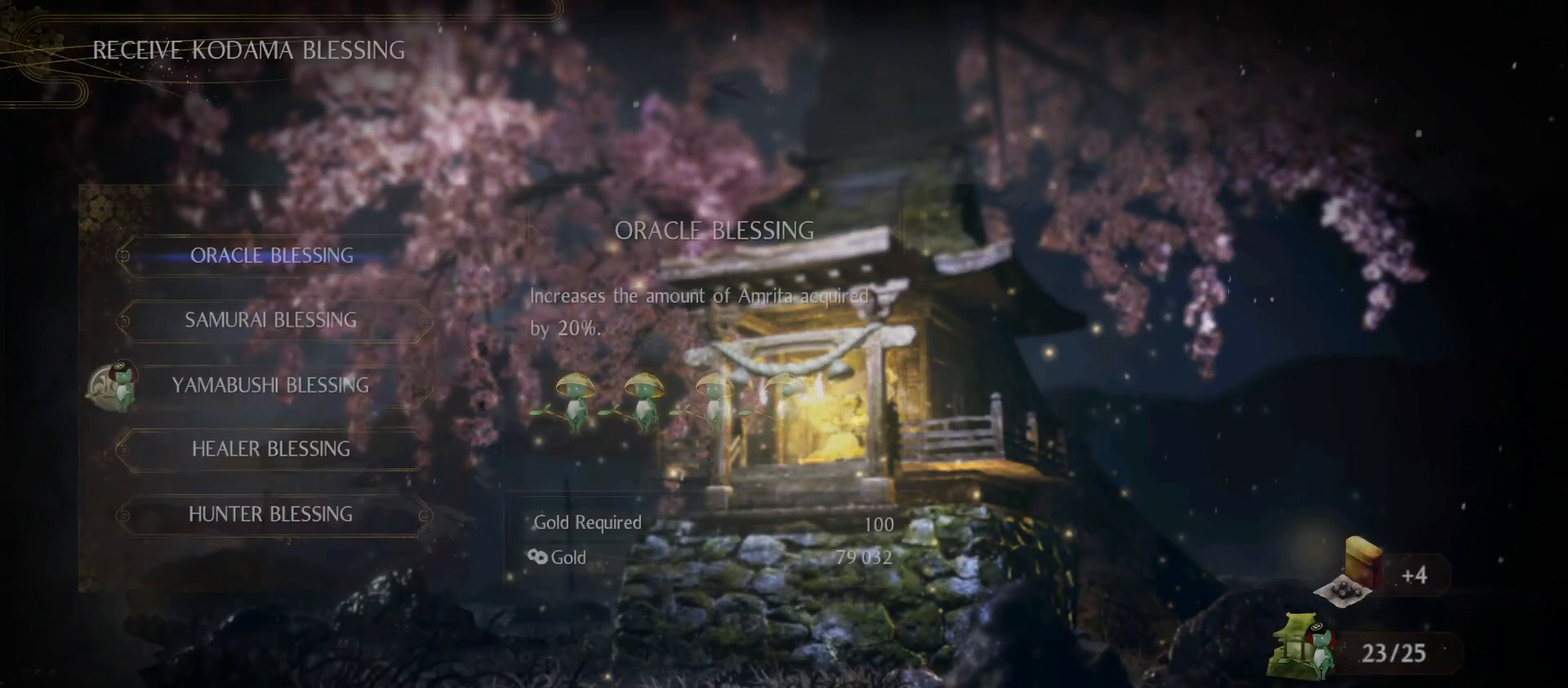
{"buttons": [], "left_stick": "center", "right_stick": "center", "events": []}
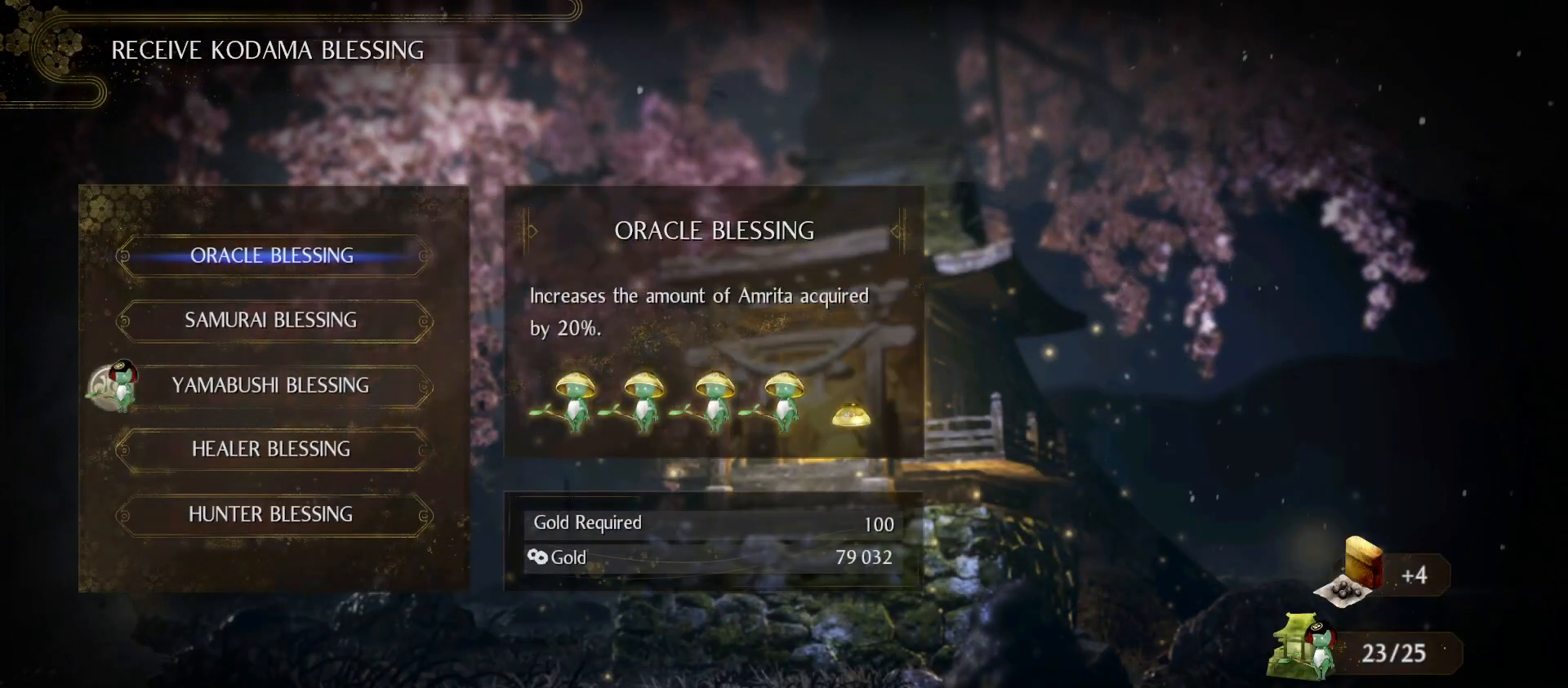
{"buttons": [], "left_stick": "center", "right_stick": "center", "events": [[233, "DPAD_DOWN", "down"], [367, "DPAD_DOWN", "up"]]}
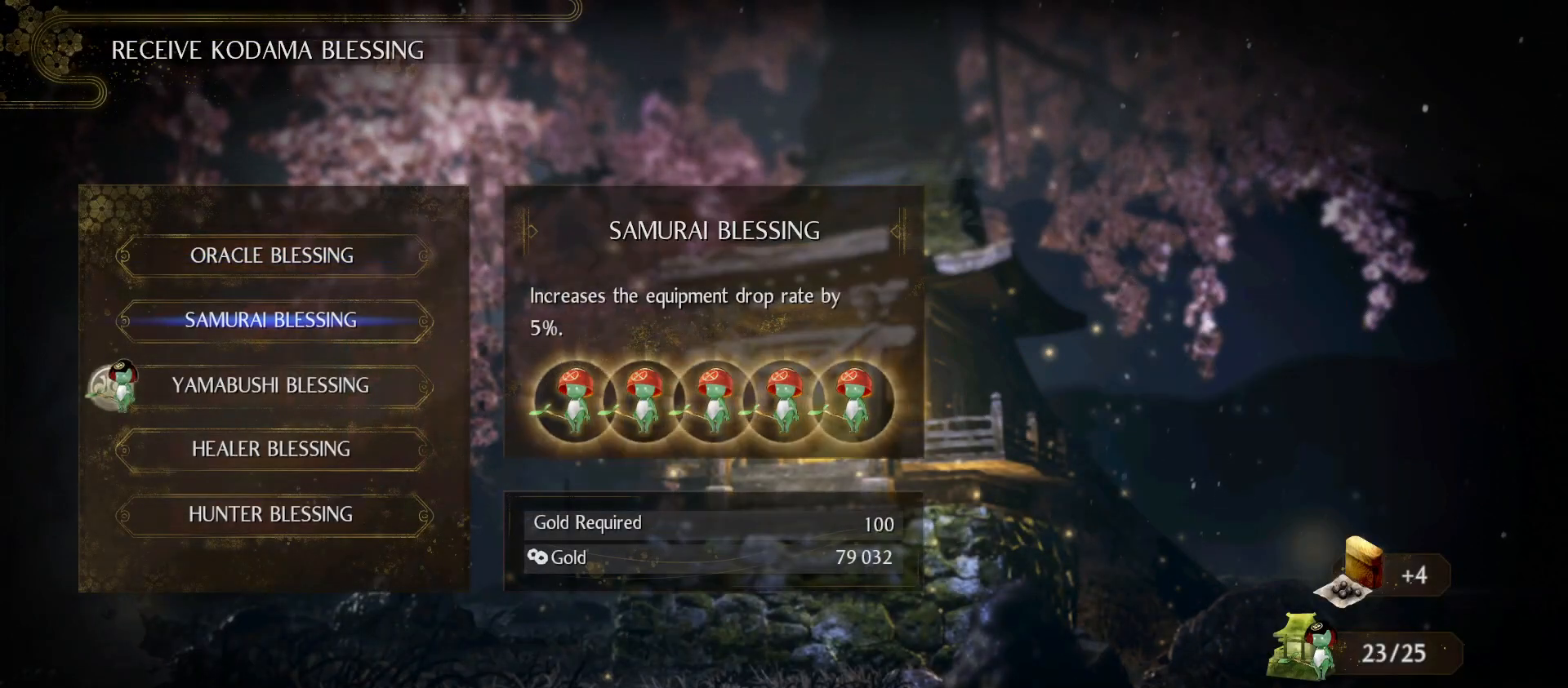
{"buttons": [], "left_stick": "center", "right_stick": "center", "events": [[200, "DPAD_DOWN", "down"], [300, "DPAD_DOWN", "up"]]}
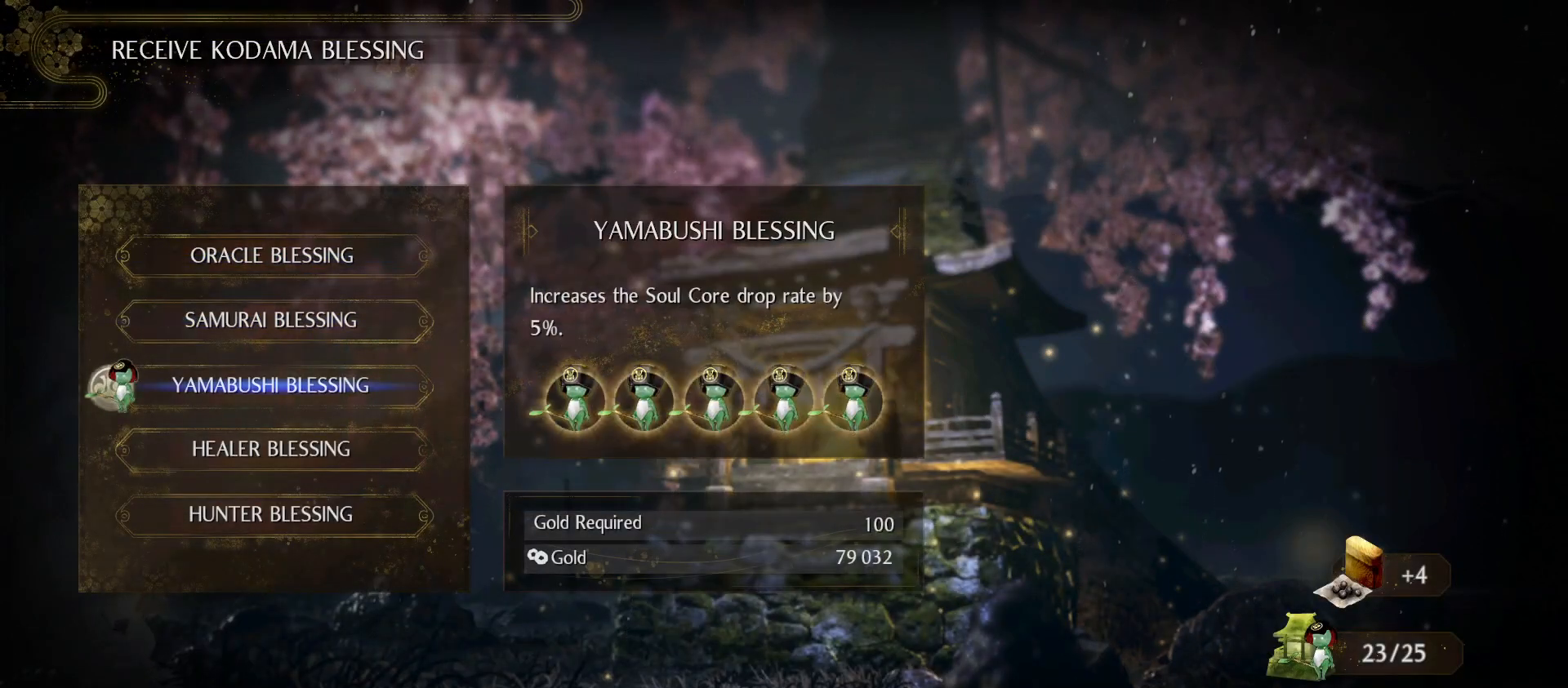
{"buttons": [], "left_stick": "center", "right_stick": "center", "events": []}
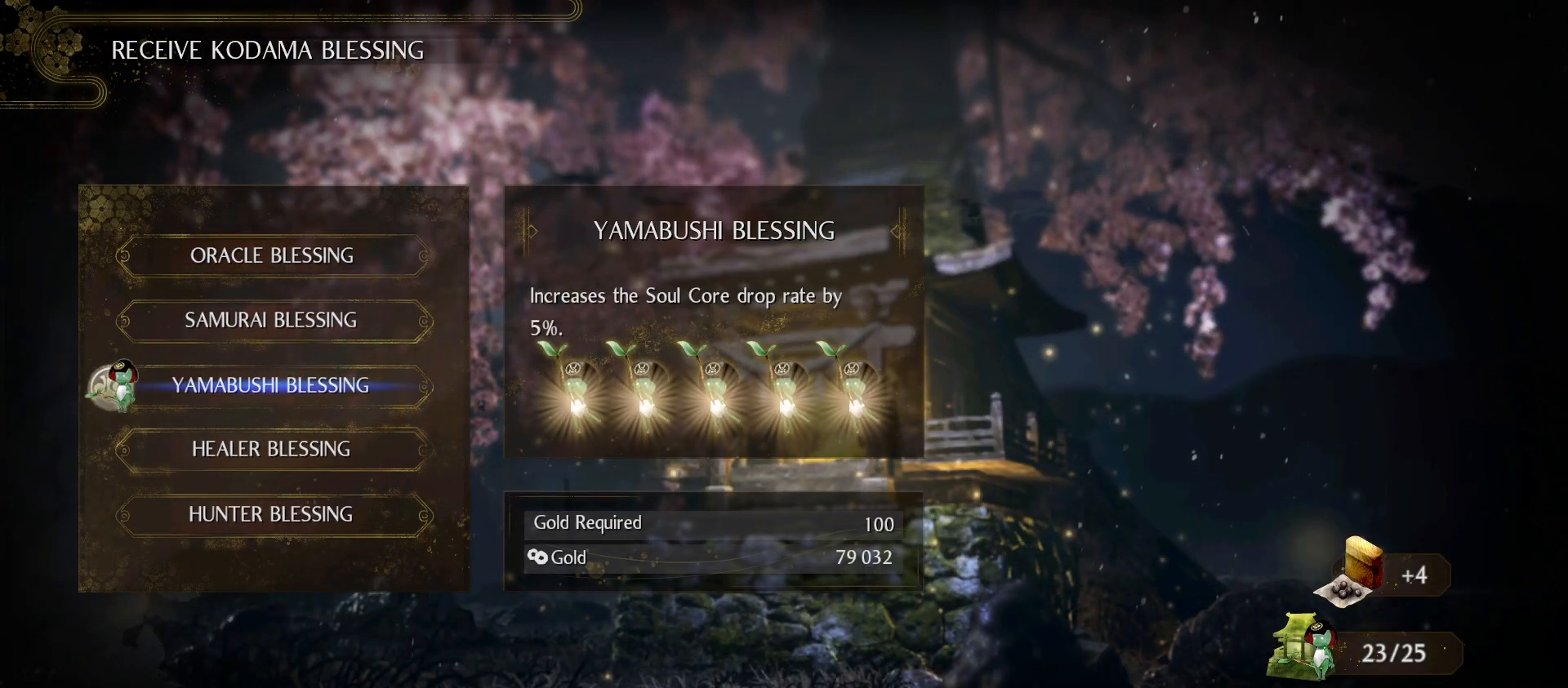
{"buttons": [], "left_stick": "center", "right_stick": "center", "events": [[100, "CIRCLE", "down"], [133, "CIRCLE", "up"]]}
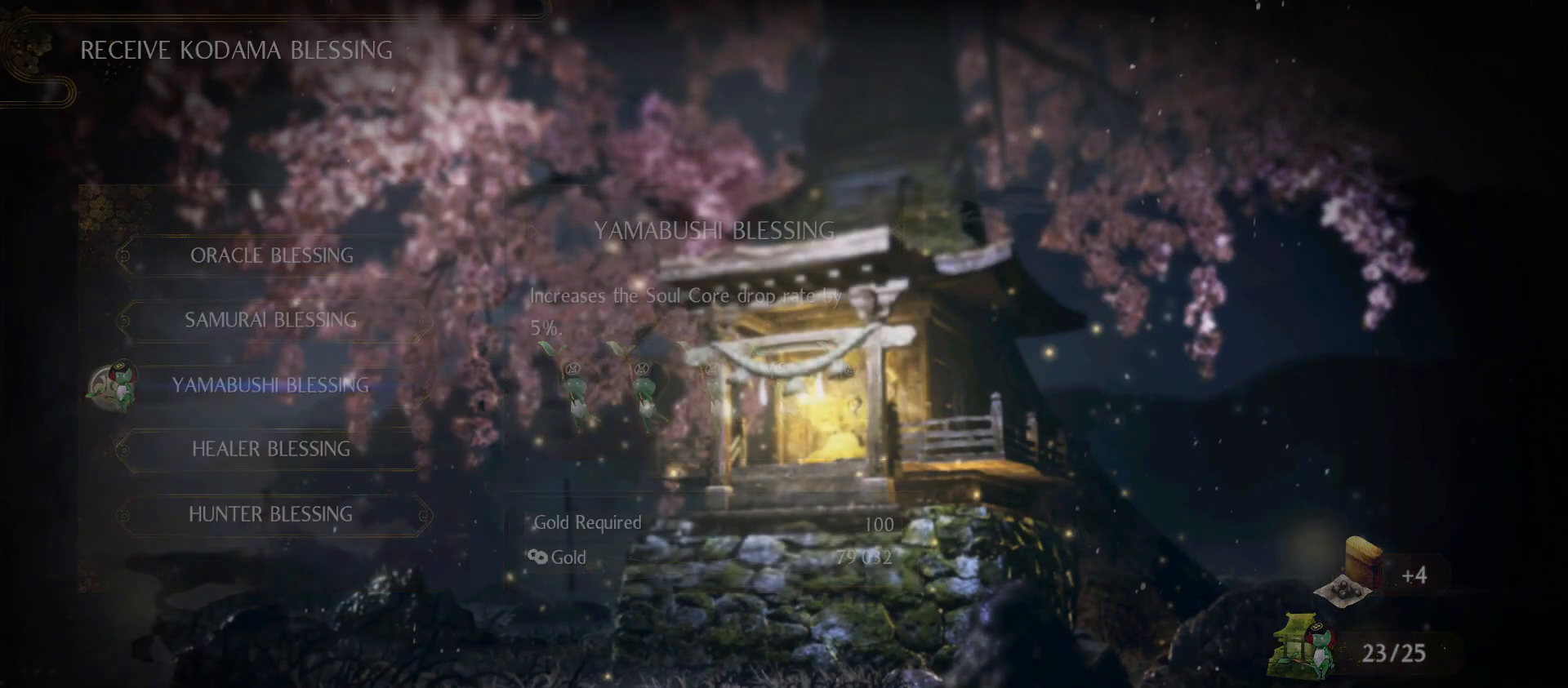
{"buttons": [], "left_stick": "center", "right_stick": "center", "events": []}